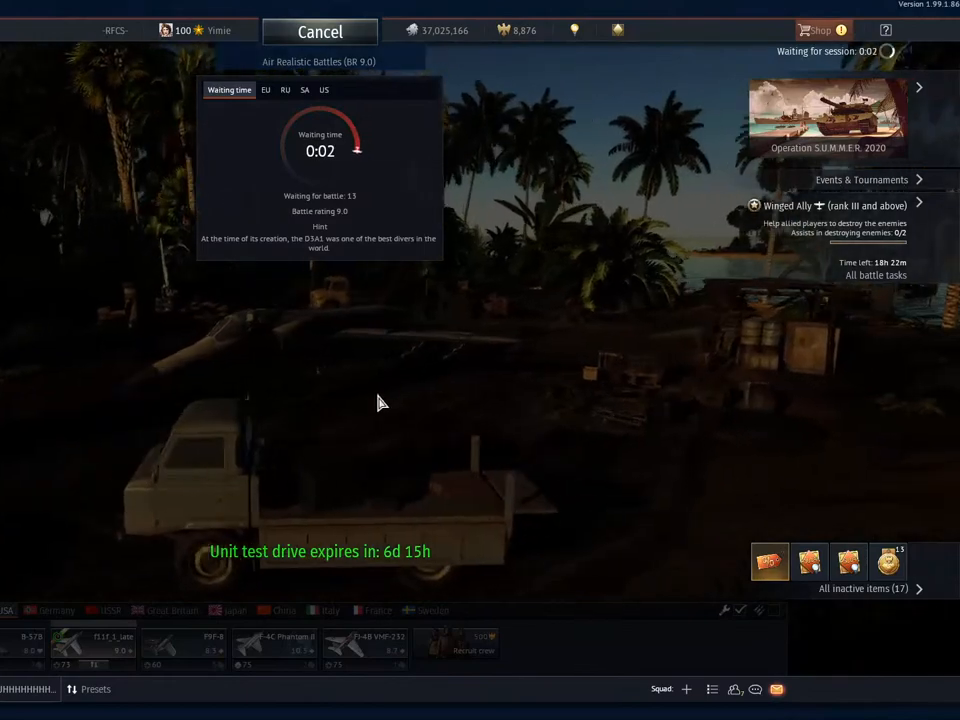
Gameplay with keyboard and mouse; each line is a JSON object with the keys and mouse buttons held at the frame after it. "events" lists presses ("down") and releases ("up") of "1", "2", "3", "4", "5", "a", "alt", "c", "caps_lock", "ctrl", "d", "e", "f", "g", "q", "r", "s", "shift", "space", "t", "tab", "v", "w", "x", "z", "mouse_left", "mouse_wheel" and "mouse_right" between this image and that frame as [ms after this image, input, new state], when the widget could be followed in between. "mouse_left", "mouse_wheel", "mouse_right" = the "left", "wheel", "right" buttons of the "mouse" list. No other keys are recorded. "wheel" means that the mouse wheel is clicked or scrolled. "mouse_move" is the direction in which the mouse moves at that frame (one of eight, or "still"), when it could be read.
{"keys": [], "mouse": ["wheel"], "mouse_move": "still", "events": [[100, "mouse_wheel", "down"], [183, "mouse_wheel", "up"], [233, "mouse_right", "up"], [434, "mouse_wheel", "down"]]}
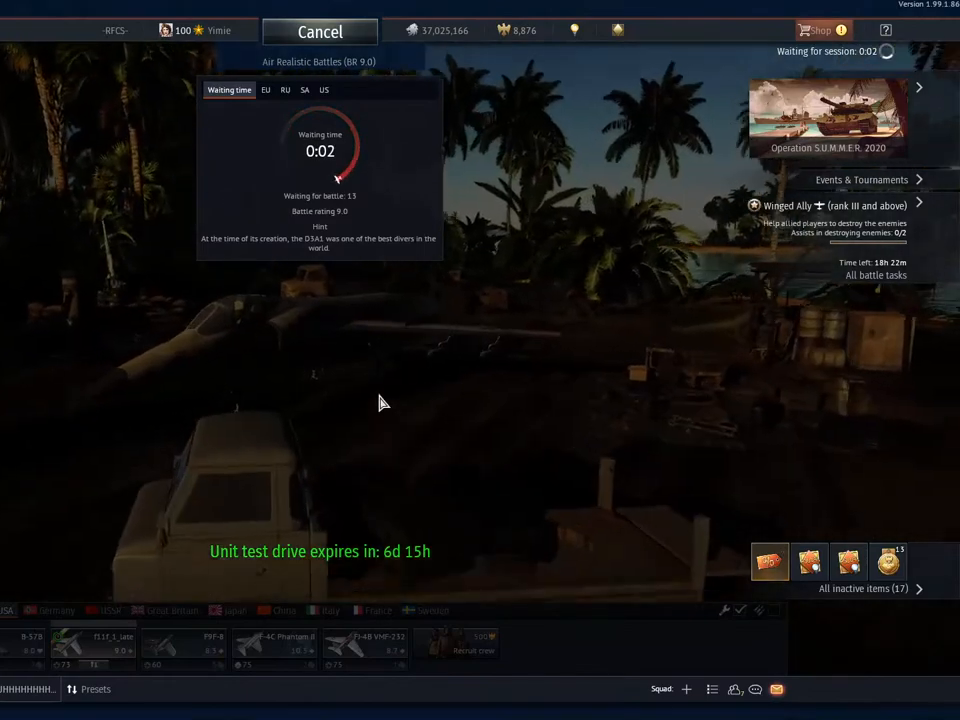
{"keys": [], "mouse": [], "mouse_move": "left", "events": [[17, "mouse_wheel", "up"], [117, "mouse_wheel", "down"], [200, "mouse_wheel", "up"], [401, "mouse_wheel", "down"], [484, "mouse_wheel", "up"]]}
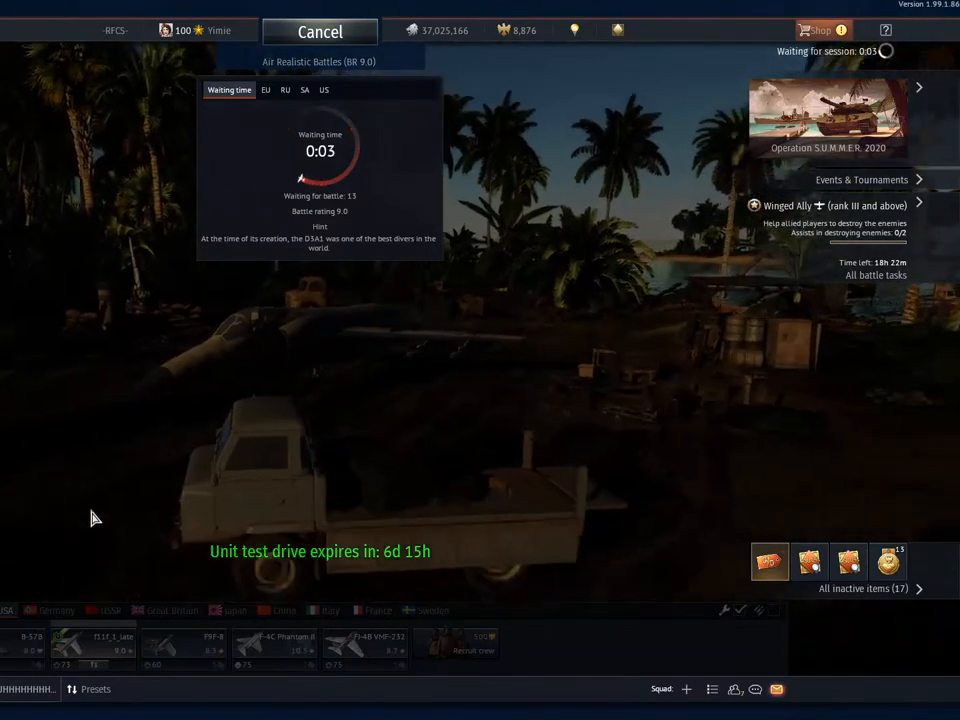
{"keys": [], "mouse": [], "mouse_move": "up", "events": []}
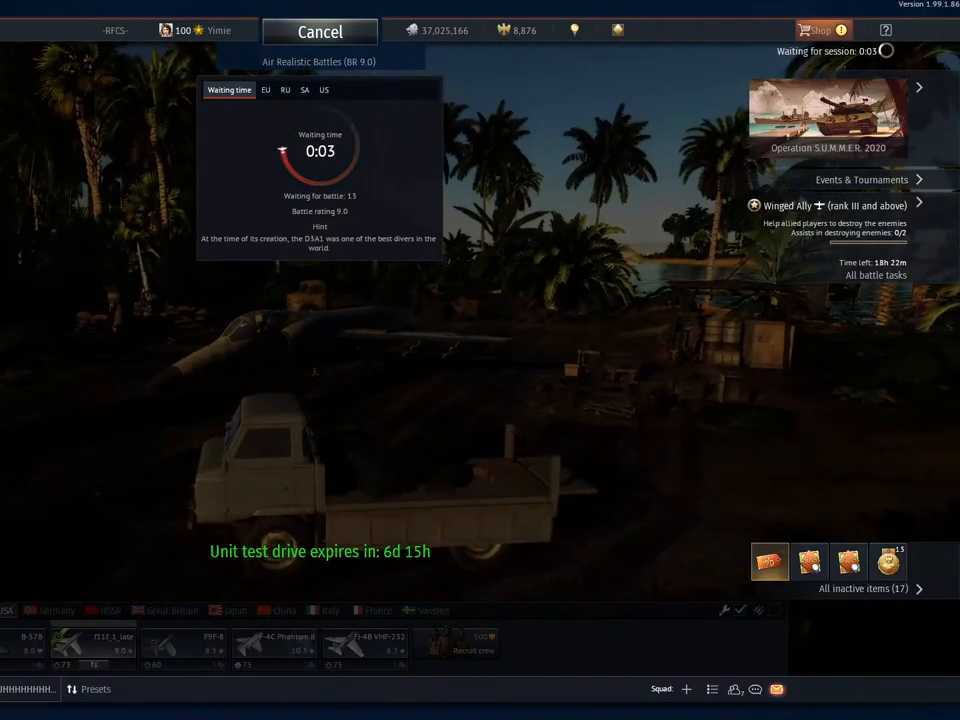
{"keys": [], "mouse": [], "mouse_move": "still", "events": []}
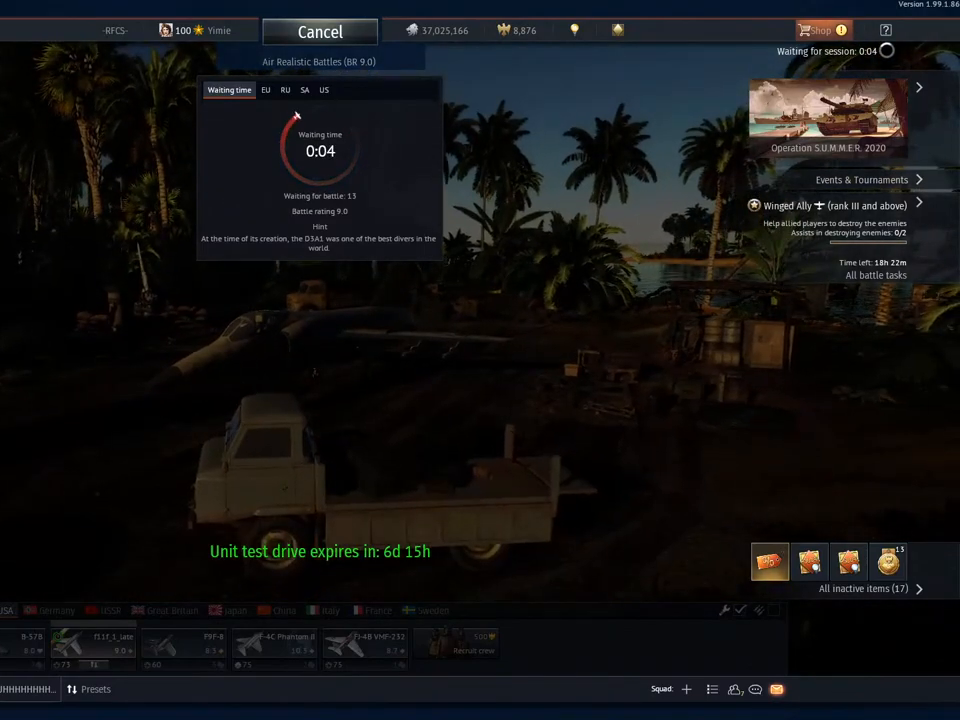
{"keys": [], "mouse": [], "mouse_move": "still", "events": []}
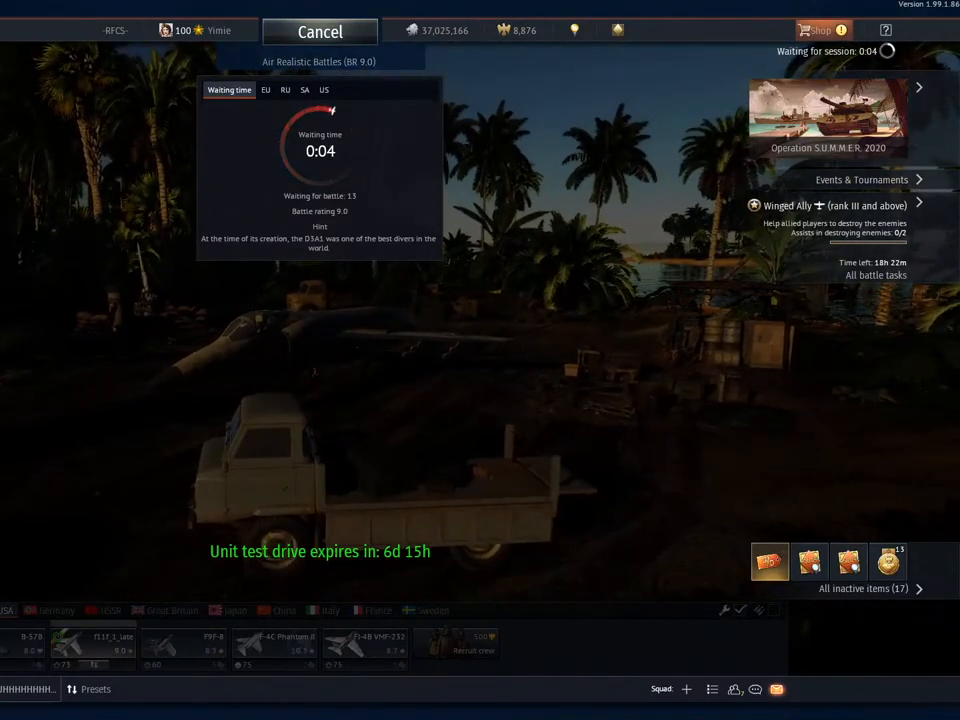
{"keys": [], "mouse": [], "mouse_move": "still", "events": []}
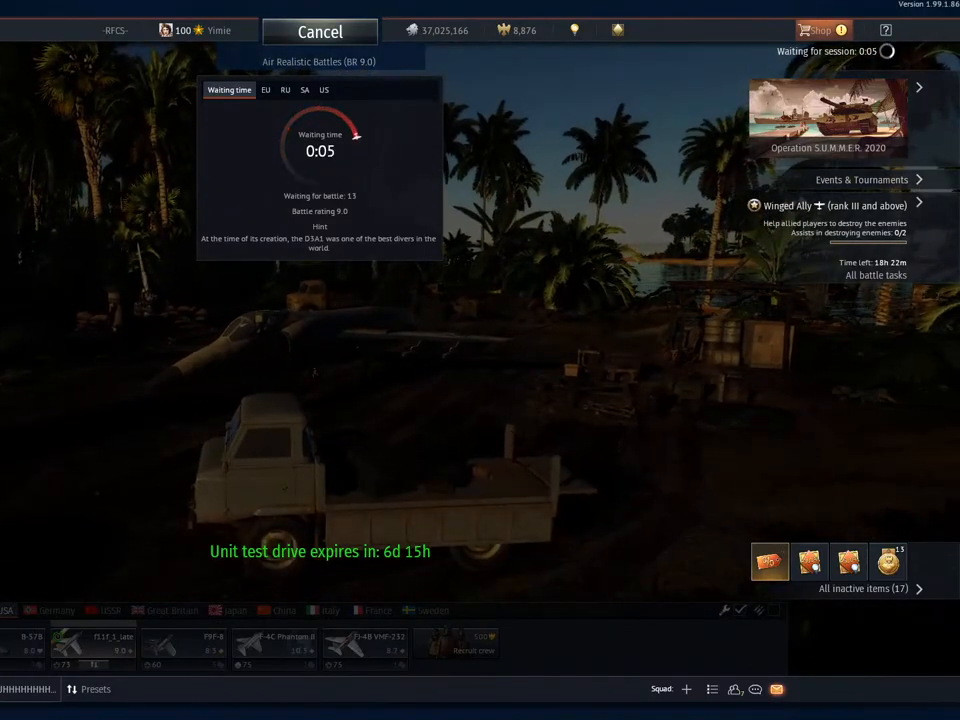
{"keys": [], "mouse": [], "mouse_move": "still", "events": []}
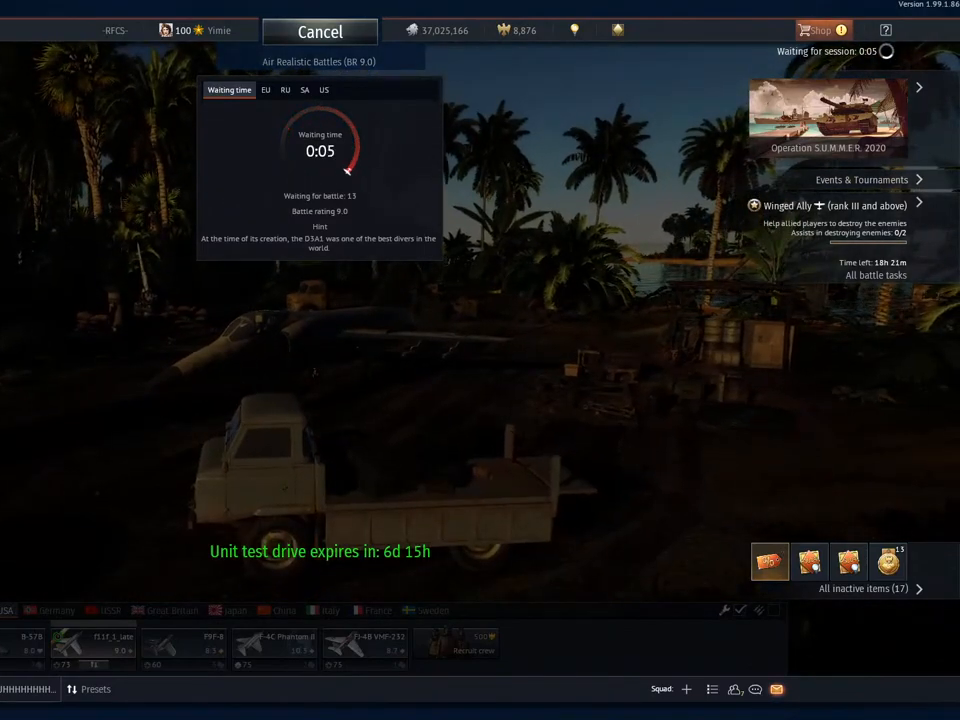
{"keys": [], "mouse": [], "mouse_move": "down", "events": []}
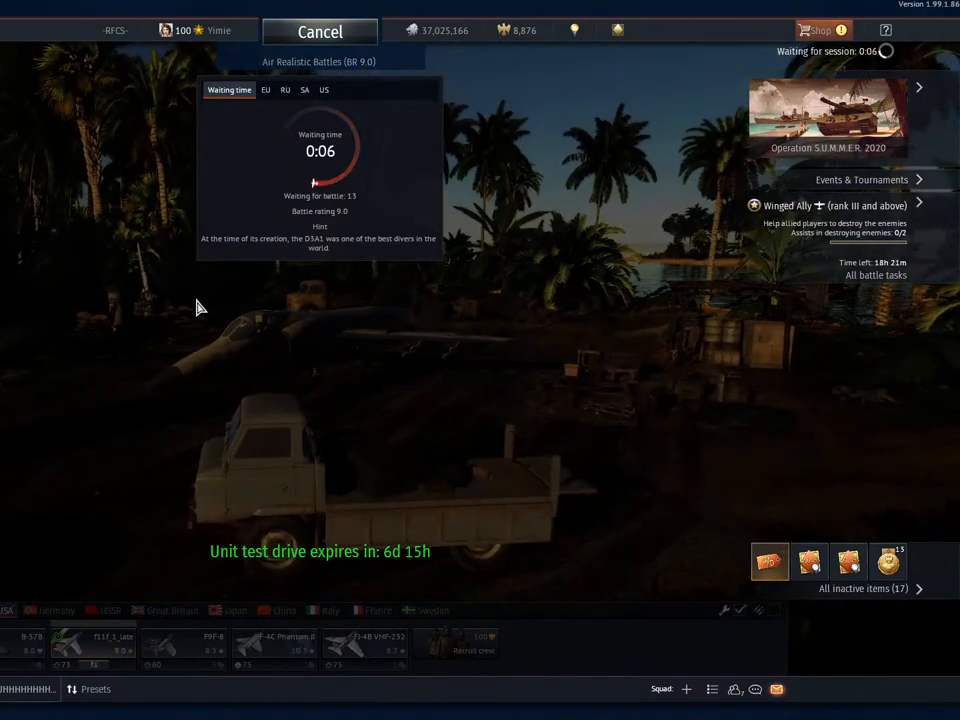
{"keys": [], "mouse": ["right"], "mouse_move": "still", "events": [[300, "mouse_right", "down"]]}
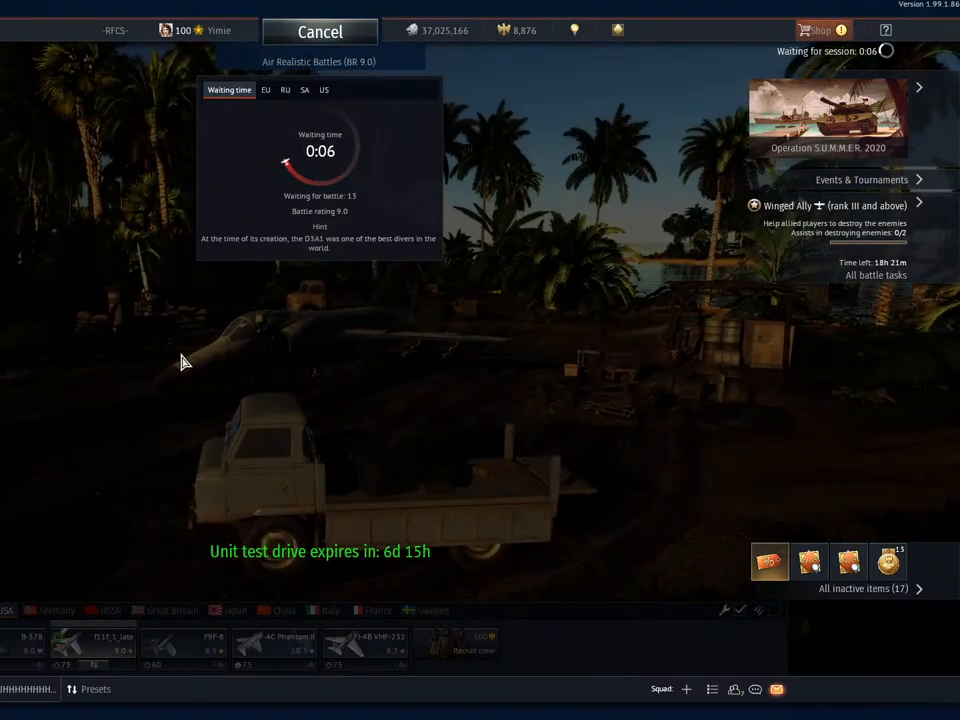
{"keys": [], "mouse": [], "mouse_move": "left", "events": [[234, "mouse_right", "up"]]}
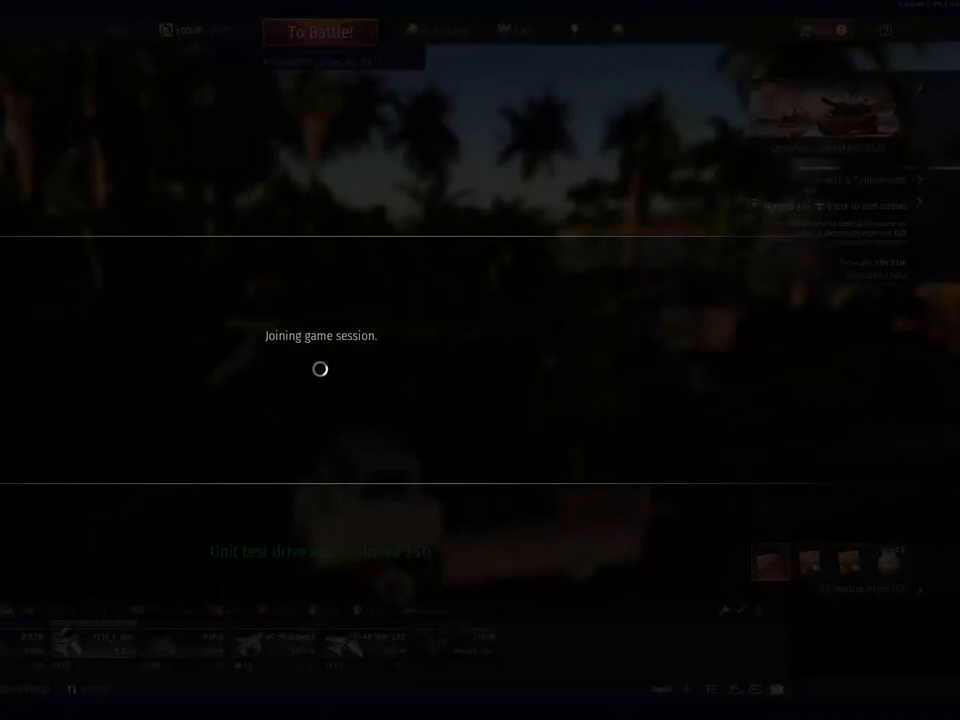
{"keys": [], "mouse": [], "mouse_move": "still", "events": []}
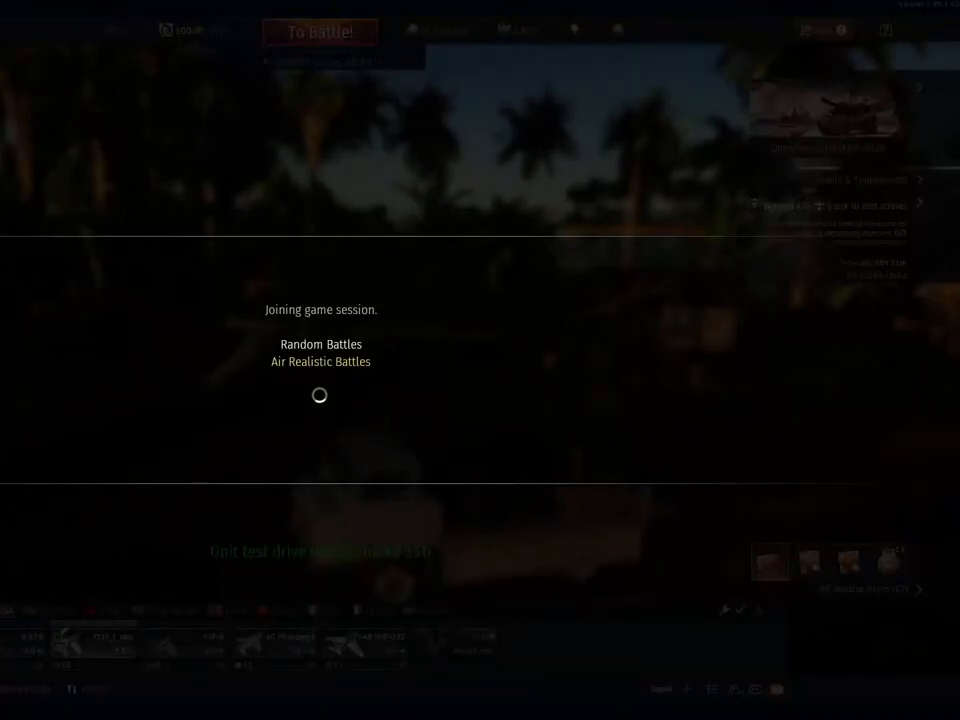
{"keys": [], "mouse": ["left"], "mouse_move": "down-right", "events": [[167, "mouse_left", "down"]]}
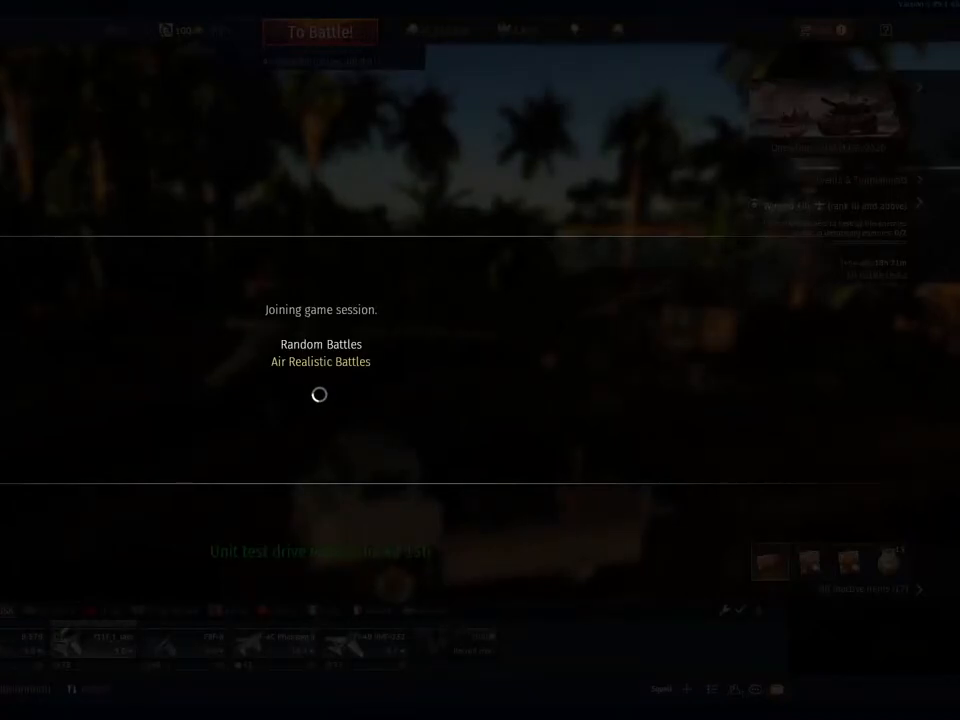
{"keys": [], "mouse": [], "mouse_move": "still", "events": [[83, "mouse_left", "up"]]}
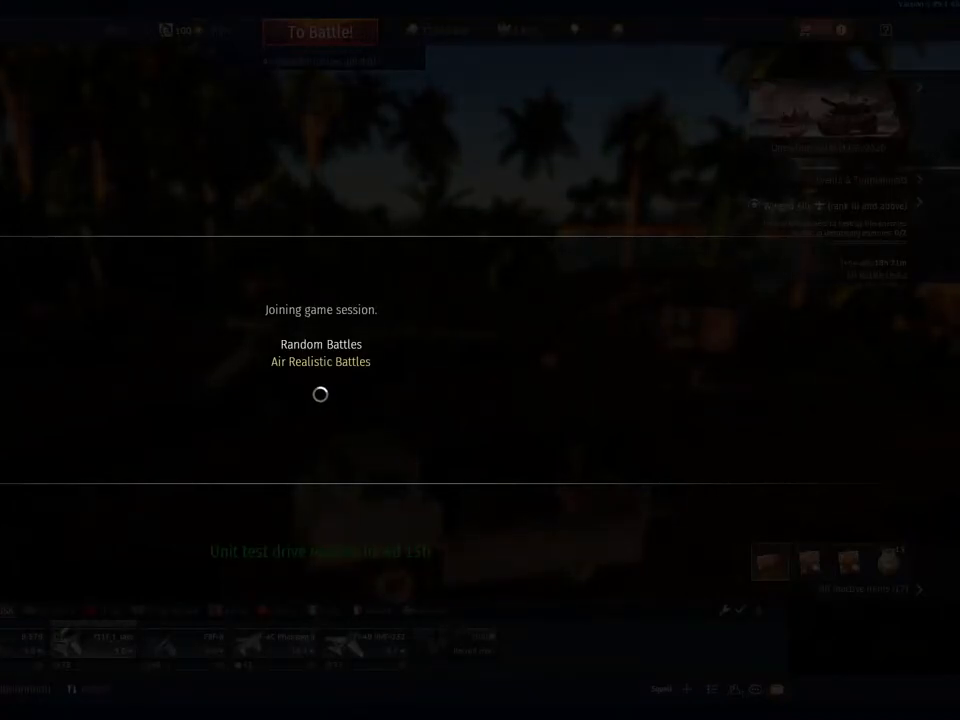
{"keys": [], "mouse": ["left"], "mouse_move": "still", "events": [[234, "mouse_left", "down"]]}
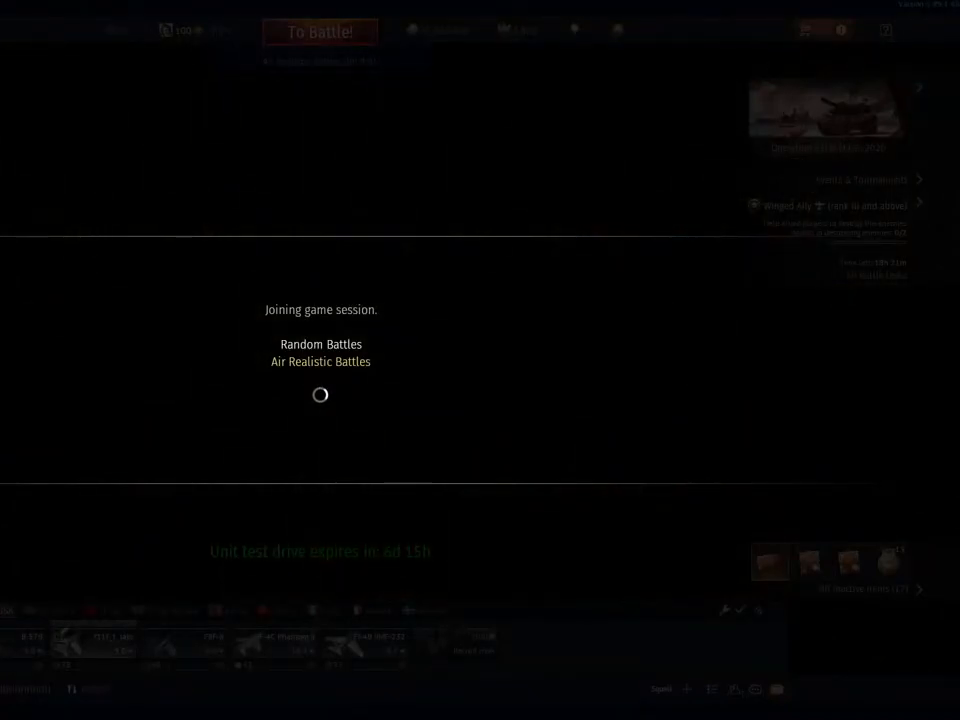
{"keys": [], "mouse": [], "mouse_move": "down-right", "events": [[200, "mouse_left", "up"]]}
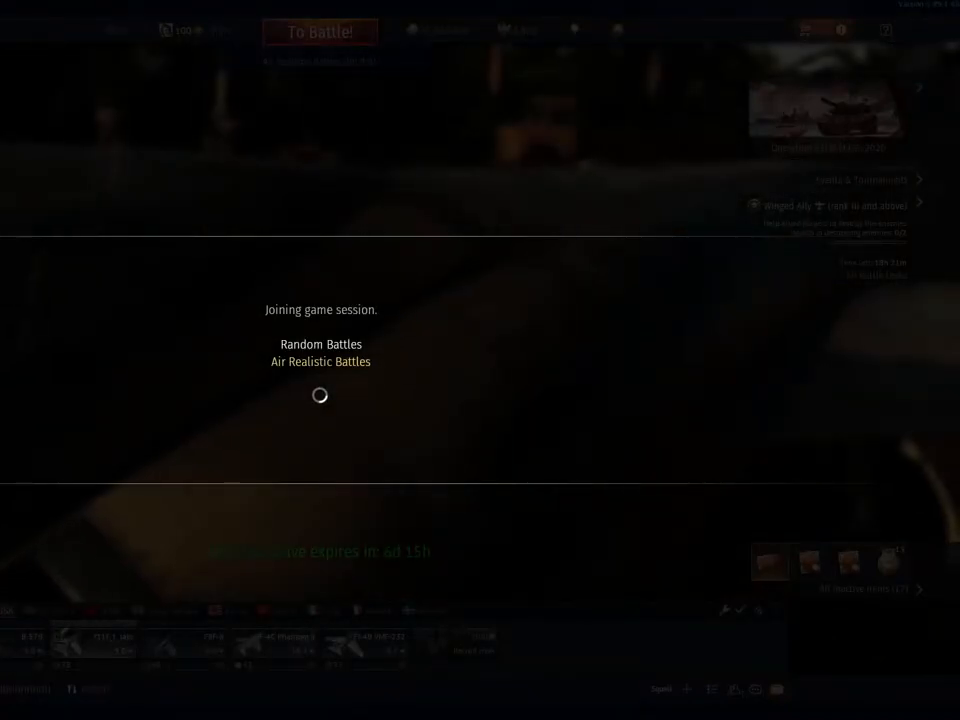
{"keys": [], "mouse": ["wheel"], "mouse_move": "still", "events": [[501, "mouse_wheel", "down"]]}
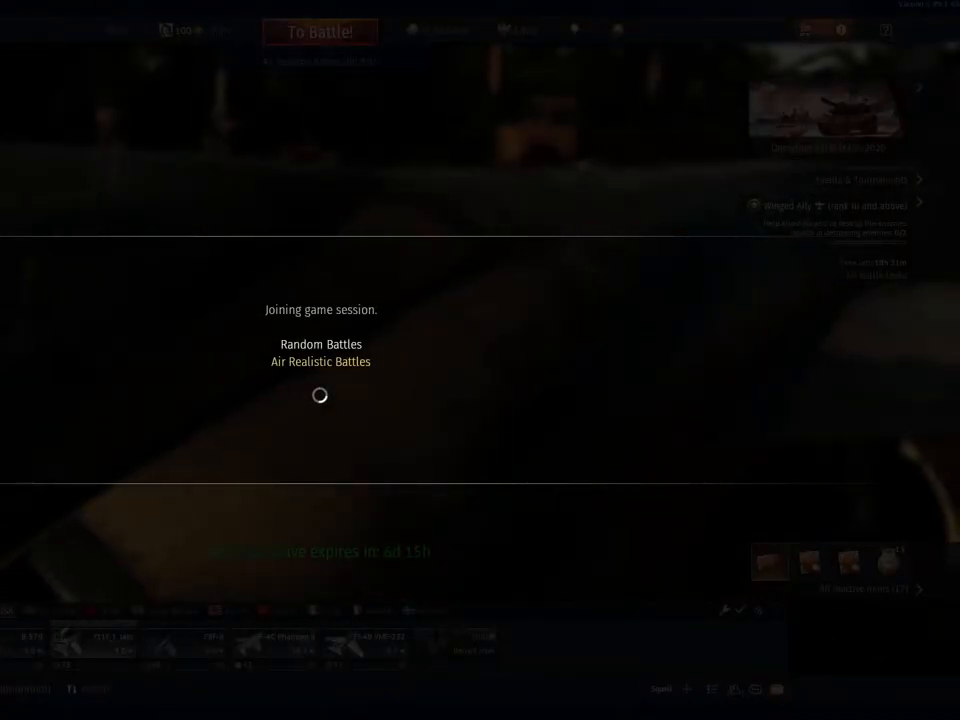
{"keys": [], "mouse": [], "mouse_move": "still", "events": [[183, "mouse_wheel", "up"]]}
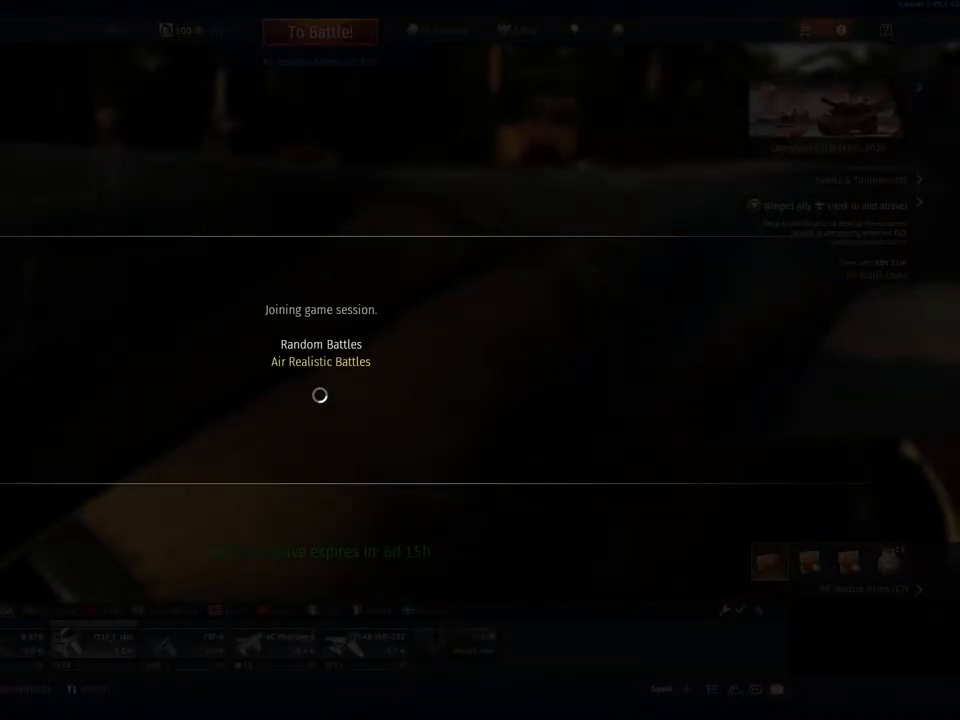
{"keys": [], "mouse": [], "mouse_move": "still", "events": []}